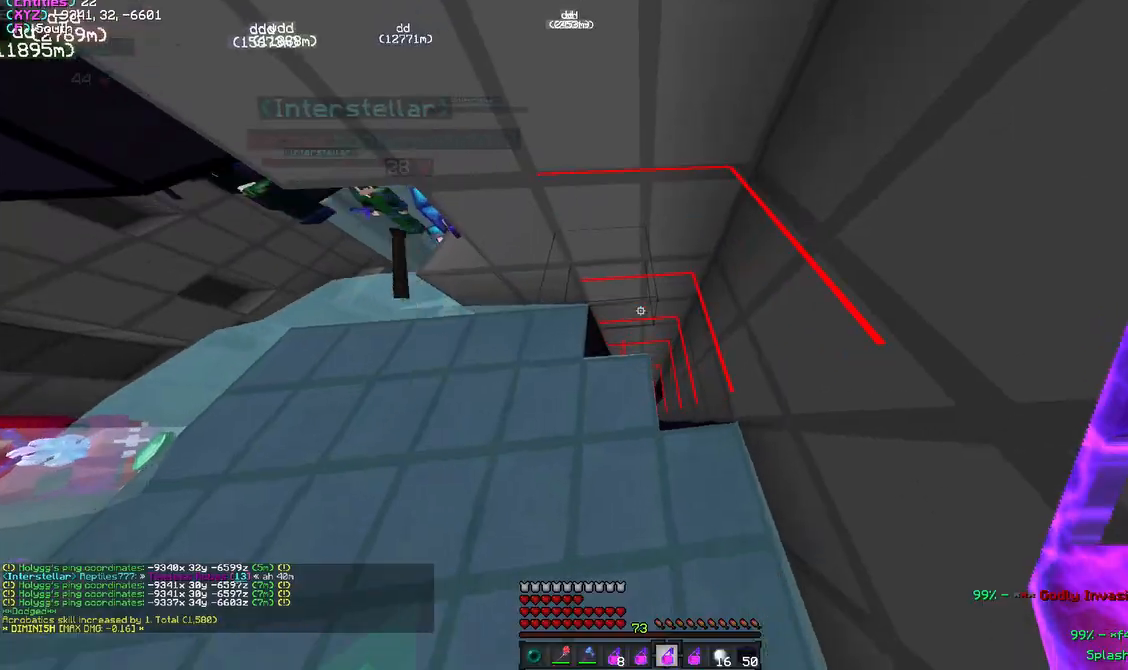
Gameplay with keyboard and mouse; each line is a JSON object with the keys and mouse buttons held at the frame after it. "events" lists presses ("down") and releases ("up") of "a", "d", "s", "w", "mouse_left" and "mouse_right" between this image and that frame as [ms after this image, input, new state], when the widget could be followed in between. "mouse_left", "mouse_right" = the "left", "right" buttons of the "mouse" list. No other keys are recorded. Fast repeated clicks can show as one long hold. Mouse movement is not recorded.
{"keys": ["d", "s"], "mouse": [], "events": [[133, "d", "up"], [400, "d", "down"]]}
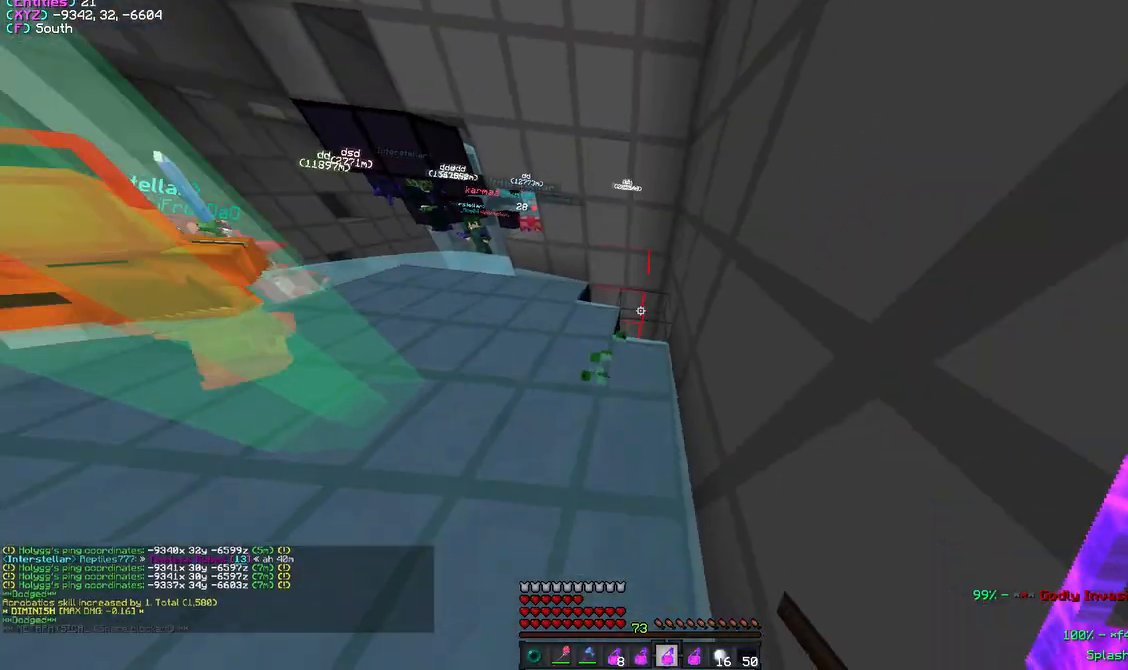
{"keys": ["s"], "mouse": [], "events": [[17, "s", "up"], [83, "d", "up"], [133, "s", "down"], [233, "a", "down"], [383, "a", "up"]]}
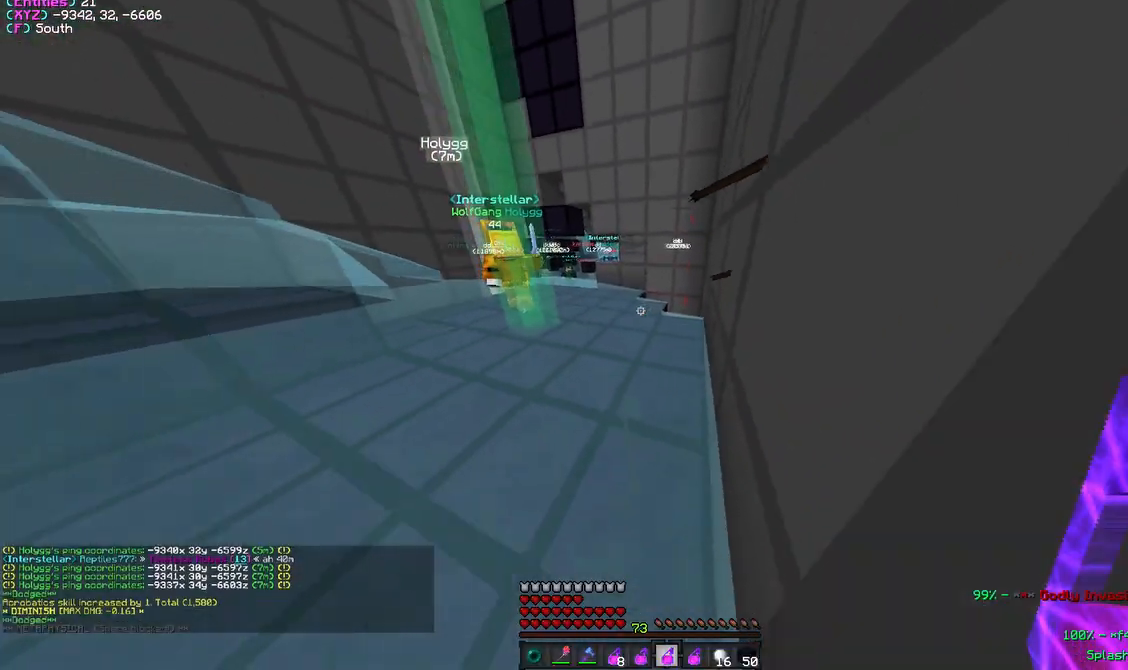
{"keys": ["w"], "mouse": [], "events": [[83, "s", "up"], [150, "a", "down"], [217, "w", "down"], [283, "a", "up"]]}
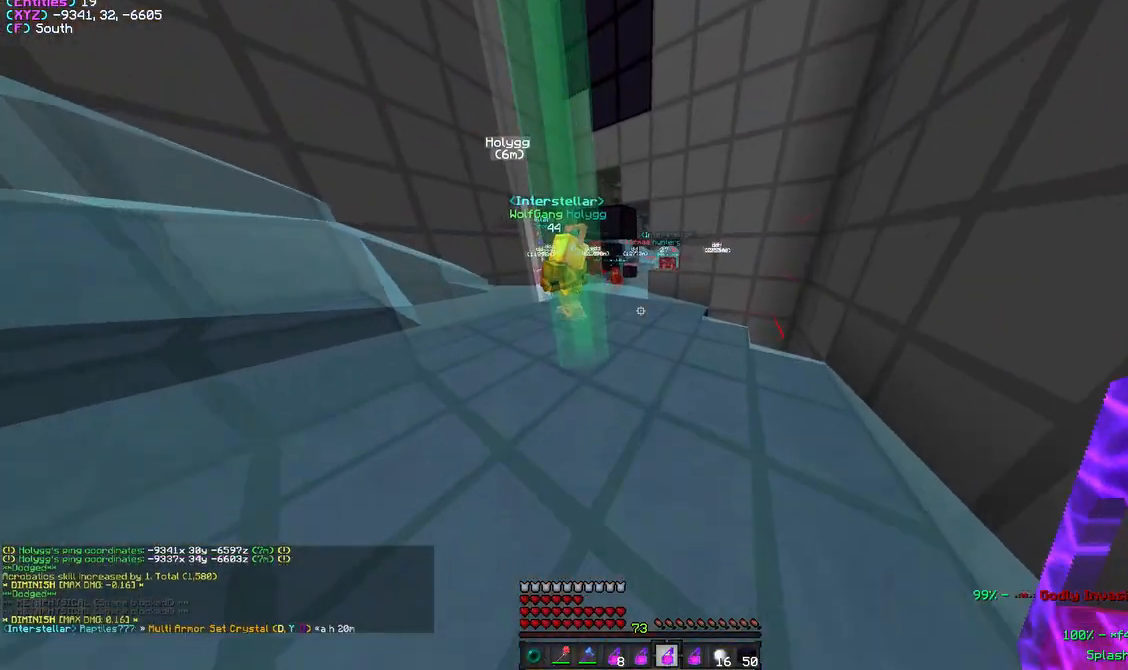
{"keys": ["s"], "mouse": [], "events": [[117, "w", "up"], [333, "s", "down"]]}
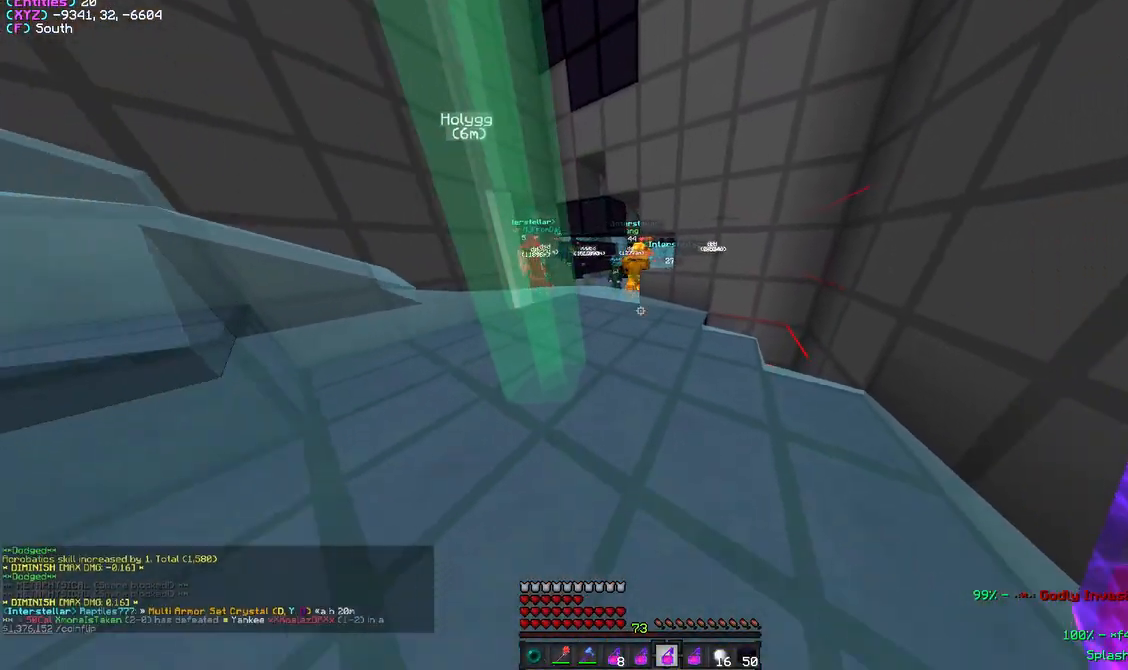
{"keys": ["a", "w"], "mouse": [], "events": [[133, "s", "up"], [233, "w", "down"], [383, "a", "down"]]}
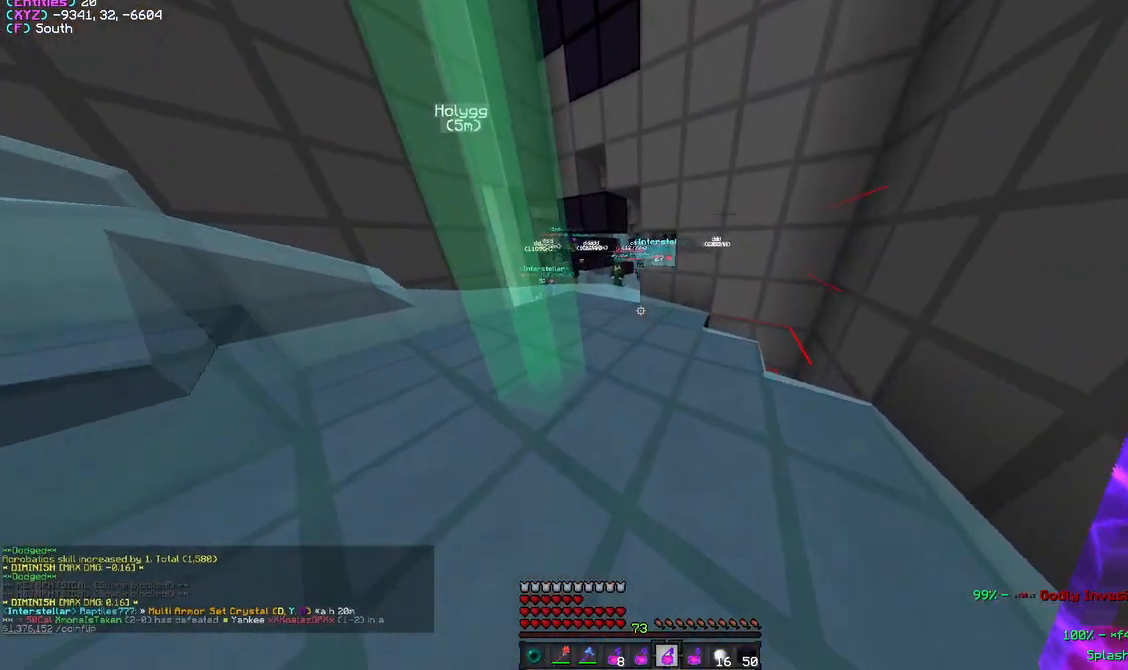
{"keys": ["a", "w"], "mouse": [], "events": [[250, "a", "up"], [350, "a", "down"]]}
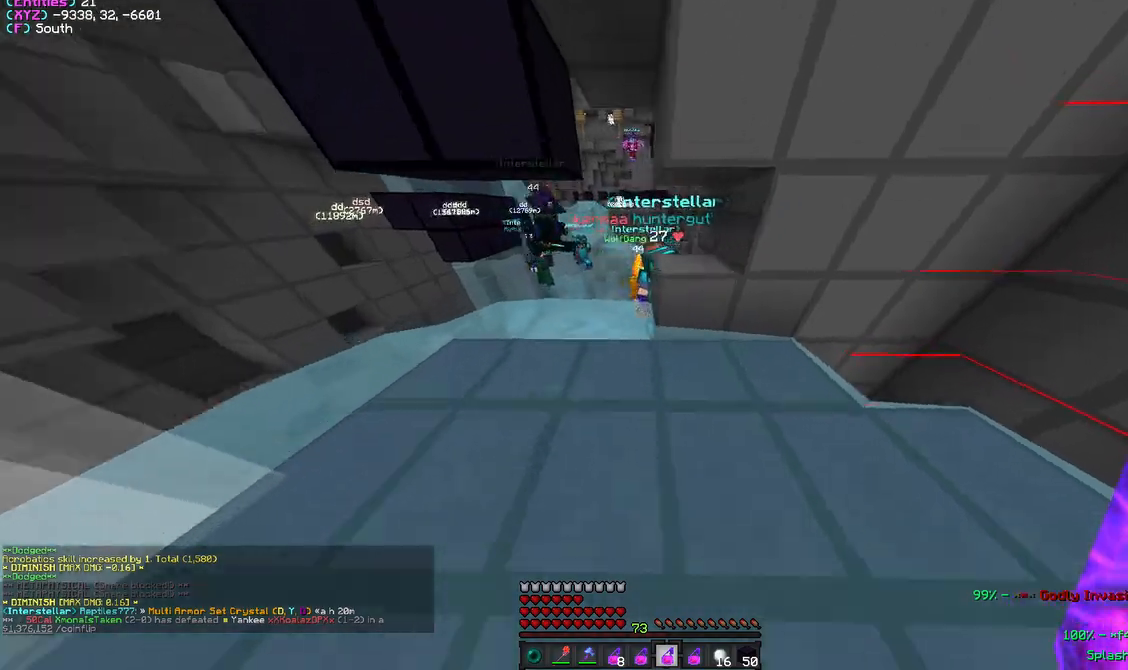
{"keys": [], "mouse": [], "events": [[233, "w", "up"], [250, "a", "up"], [333, "s", "down"], [467, "s", "up"]]}
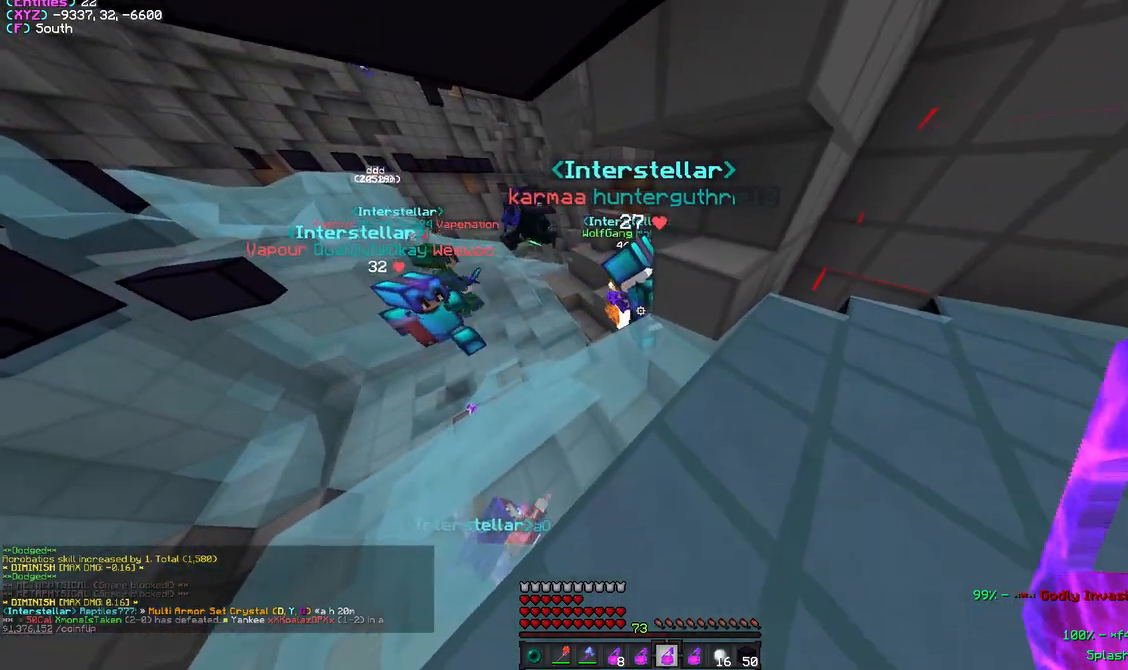
{"keys": ["d"], "mouse": [], "events": [[200, "s", "down"], [333, "d", "down"], [467, "s", "up"]]}
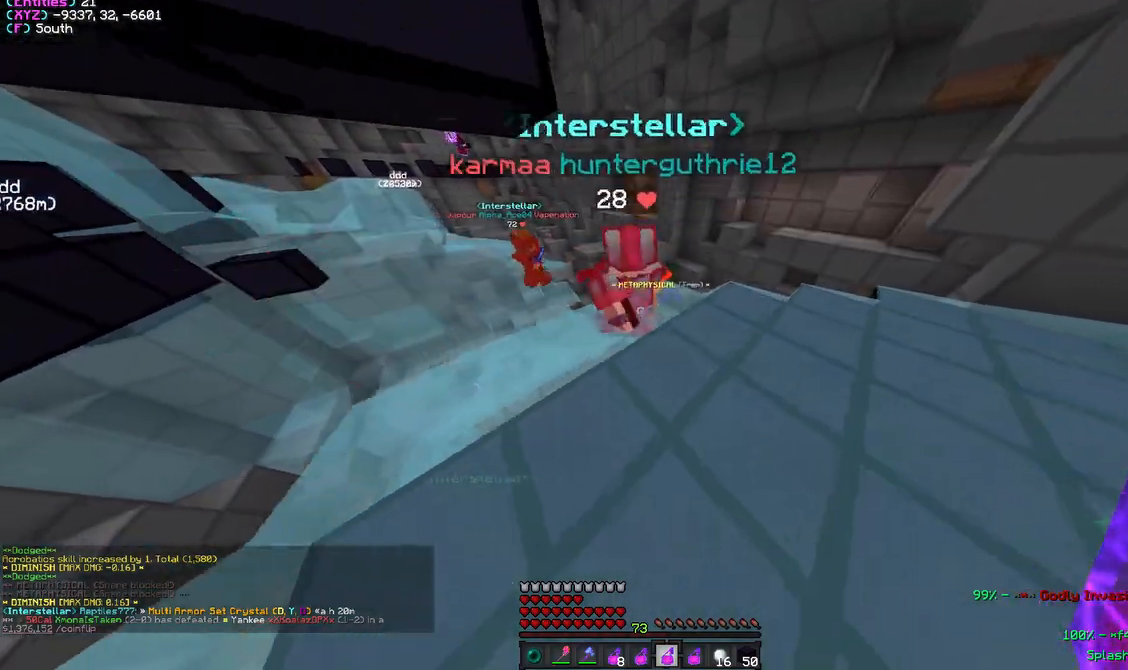
{"keys": ["w"], "mouse": [], "events": [[217, "w", "down"], [367, "d", "up"]]}
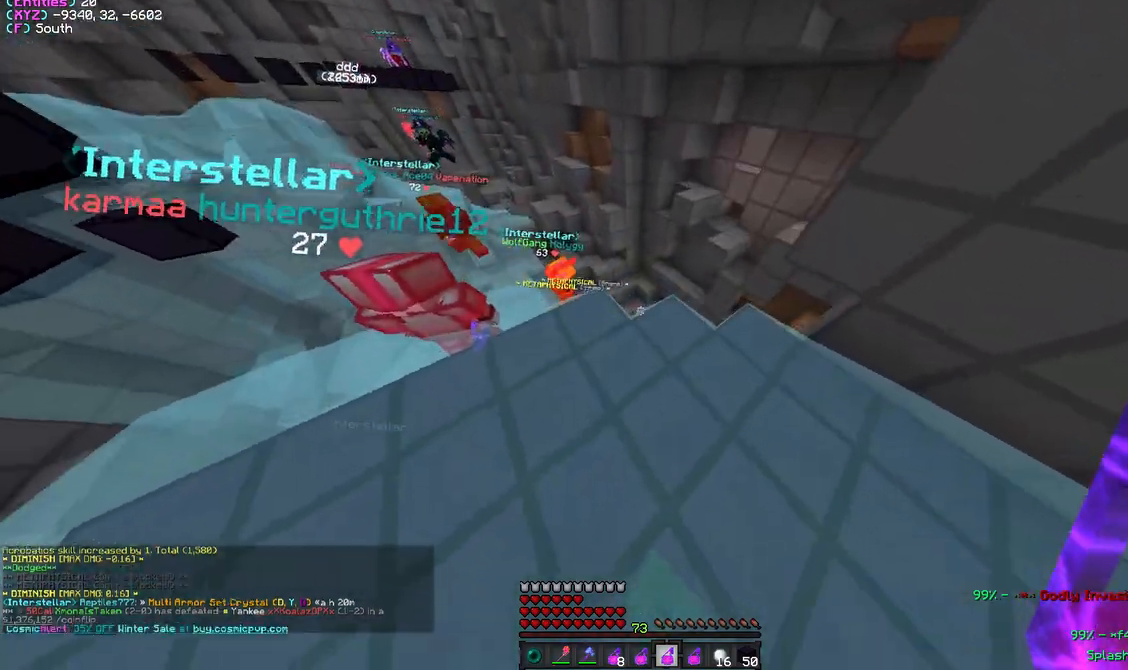
{"keys": [], "mouse": [], "events": [[317, "w", "up"]]}
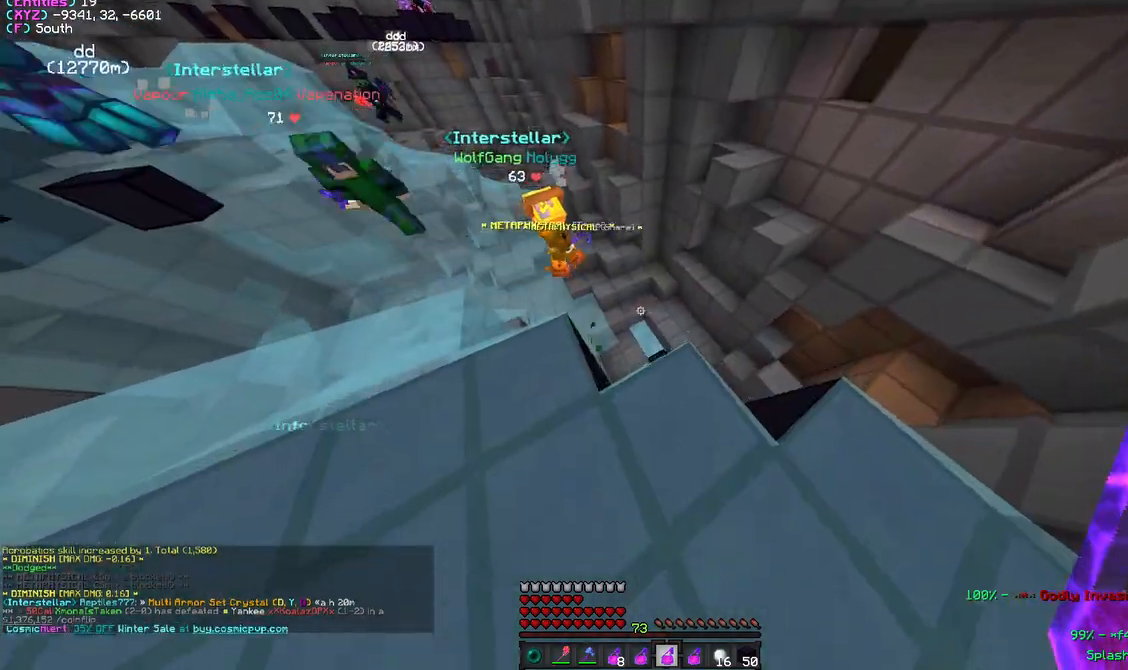
{"keys": [], "mouse": [], "events": [[83, "w", "down"], [467, "w", "up"]]}
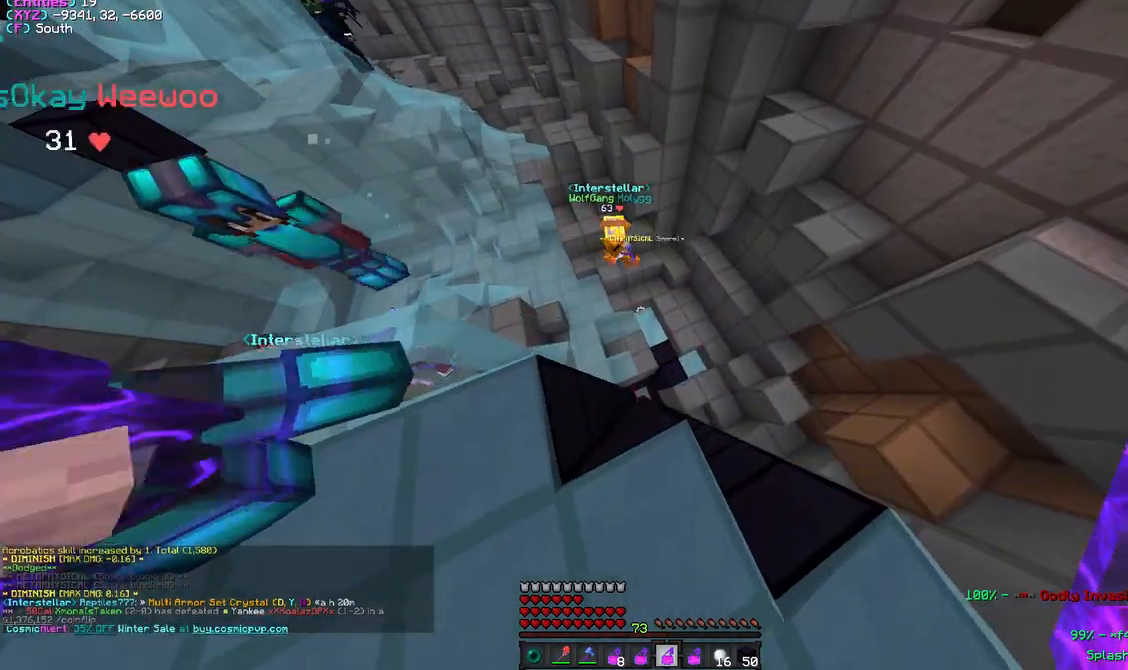
{"keys": ["s"], "mouse": [], "events": [[100, "s", "down"]]}
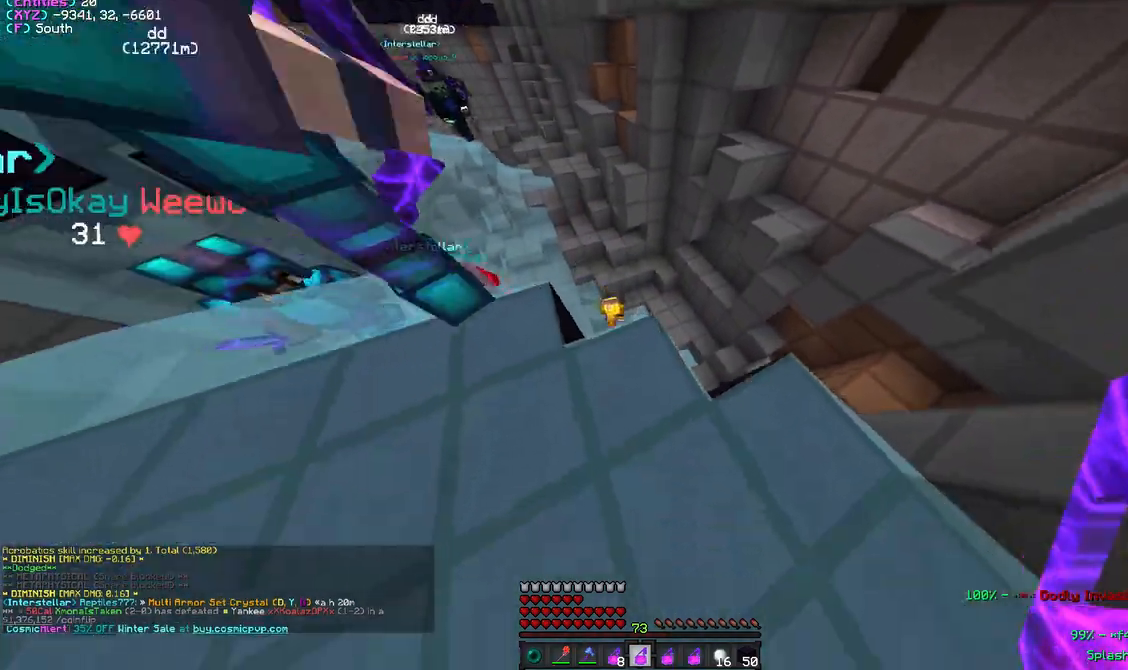
{"keys": ["s"], "mouse": [], "events": [[33, "s", "up"], [183, "w", "down"], [283, "w", "up"], [383, "s", "down"]]}
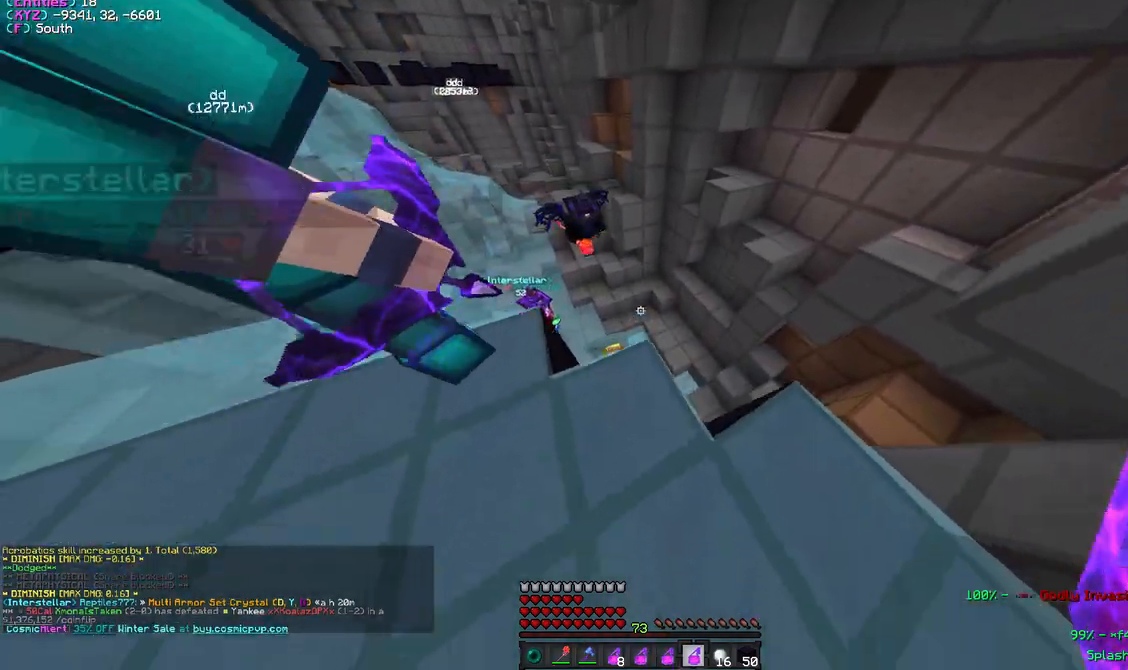
{"keys": ["s"], "mouse": [], "events": [[250, "mouse_right", "down"], [417, "mouse_right", "up"]]}
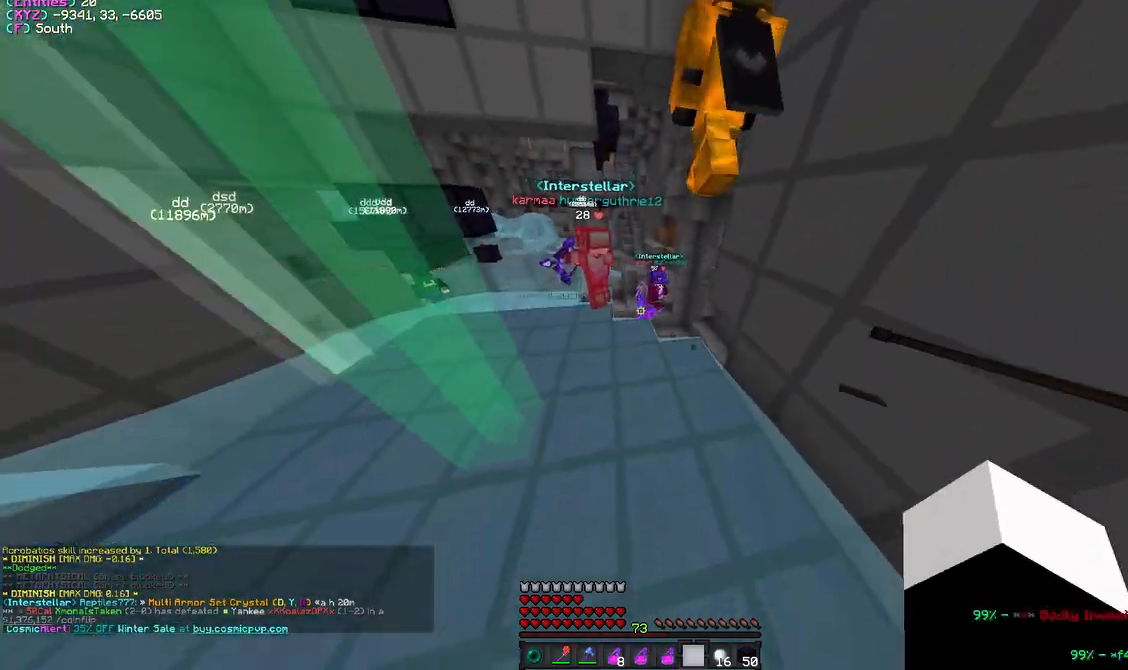
{"keys": [], "mouse": [], "events": [[200, "s", "up"]]}
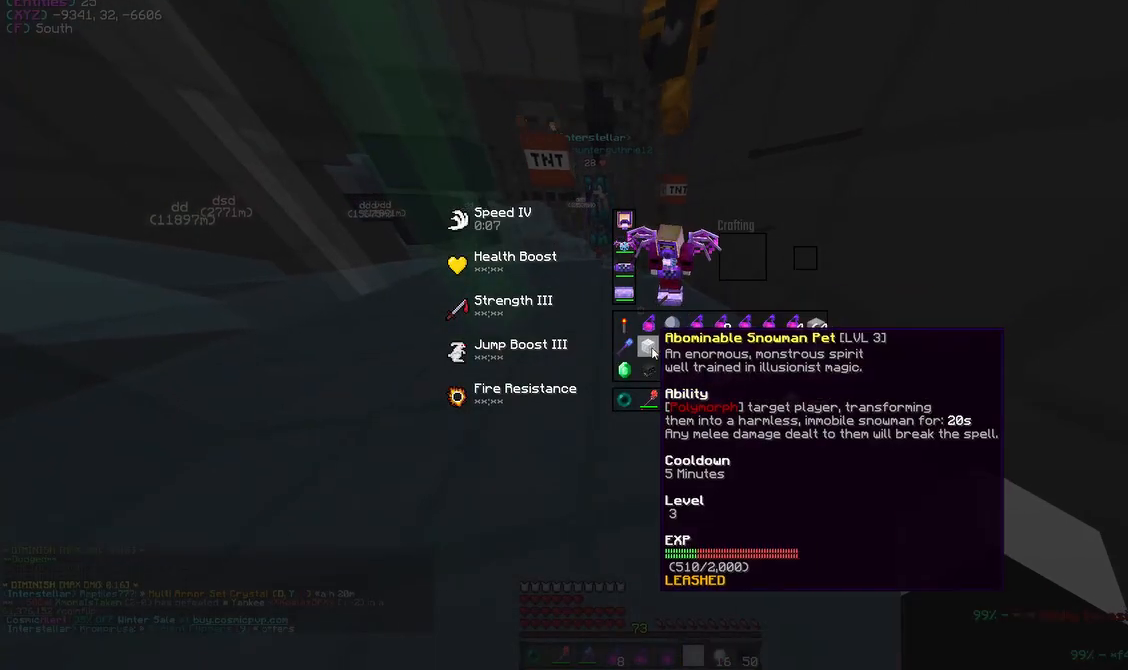
{"keys": ["w"], "mouse": [], "events": [[233, "mouse_left", "down"], [333, "mouse_left", "up"], [367, "w", "down"]]}
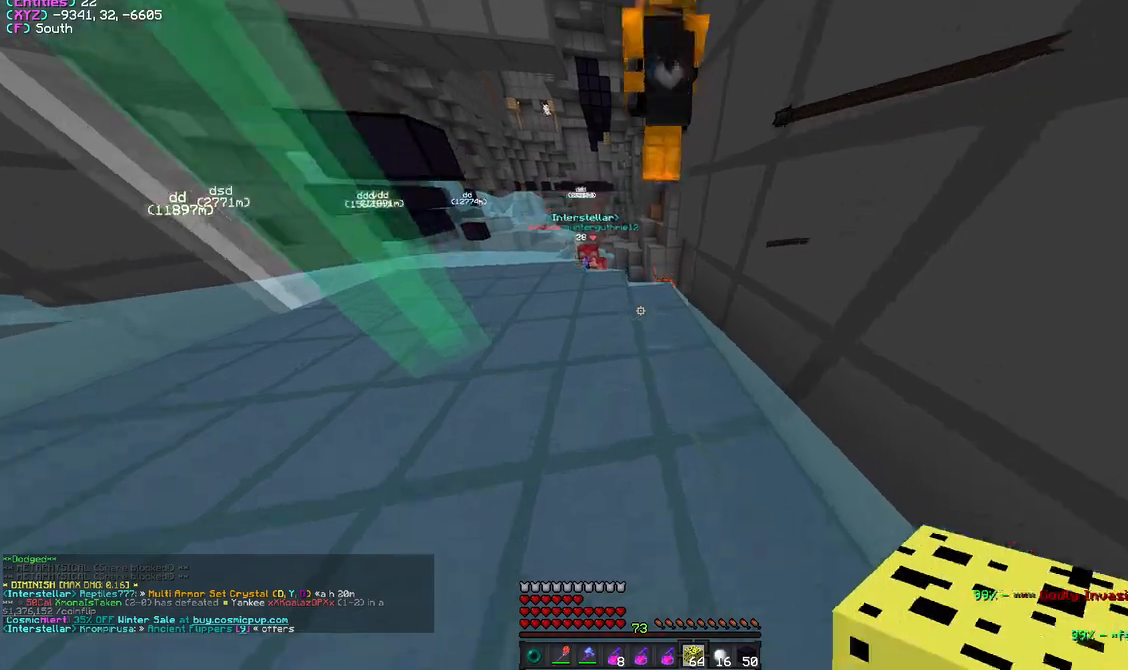
{"keys": ["w"], "mouse": [], "events": [[183, "a", "down"], [417, "a", "up"]]}
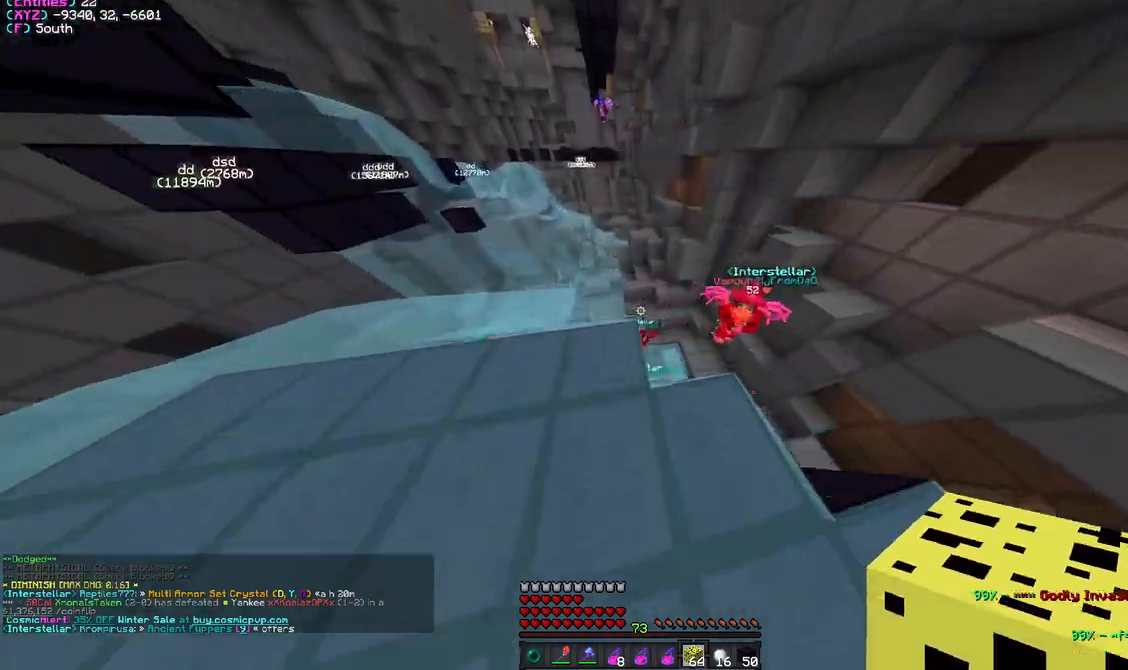
{"keys": [], "mouse": [], "events": [[133, "w", "up"], [200, "a", "down"], [233, "s", "down"], [400, "s", "up"], [417, "a", "up"]]}
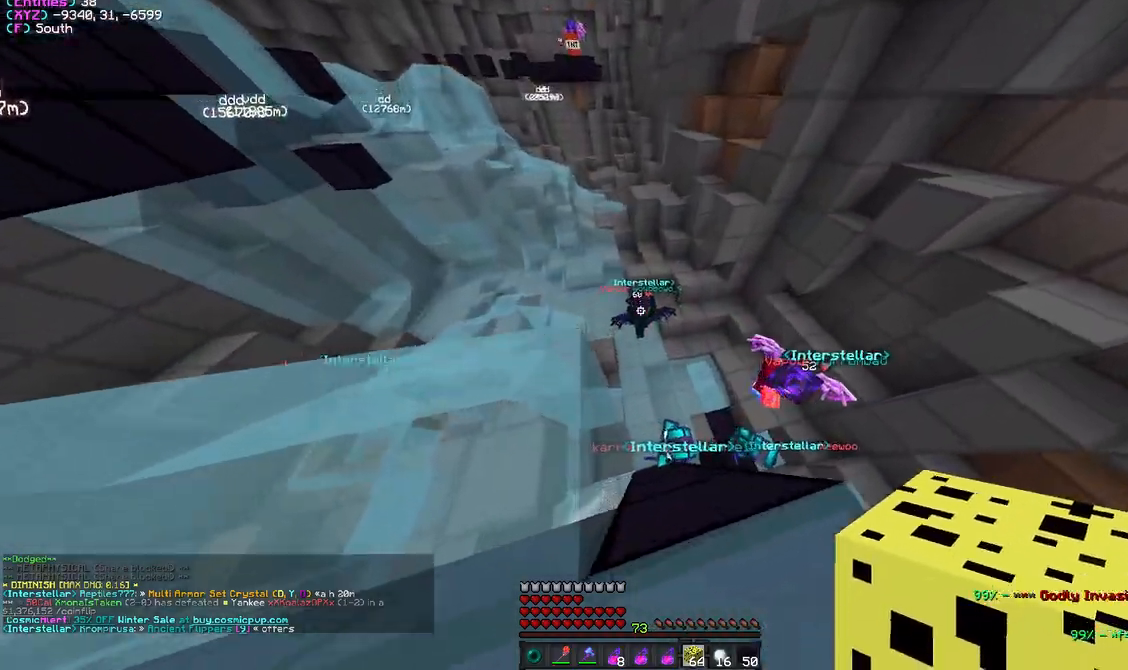
{"keys": ["s"], "mouse": [], "events": [[33, "w", "down"], [317, "w", "up"], [417, "s", "down"]]}
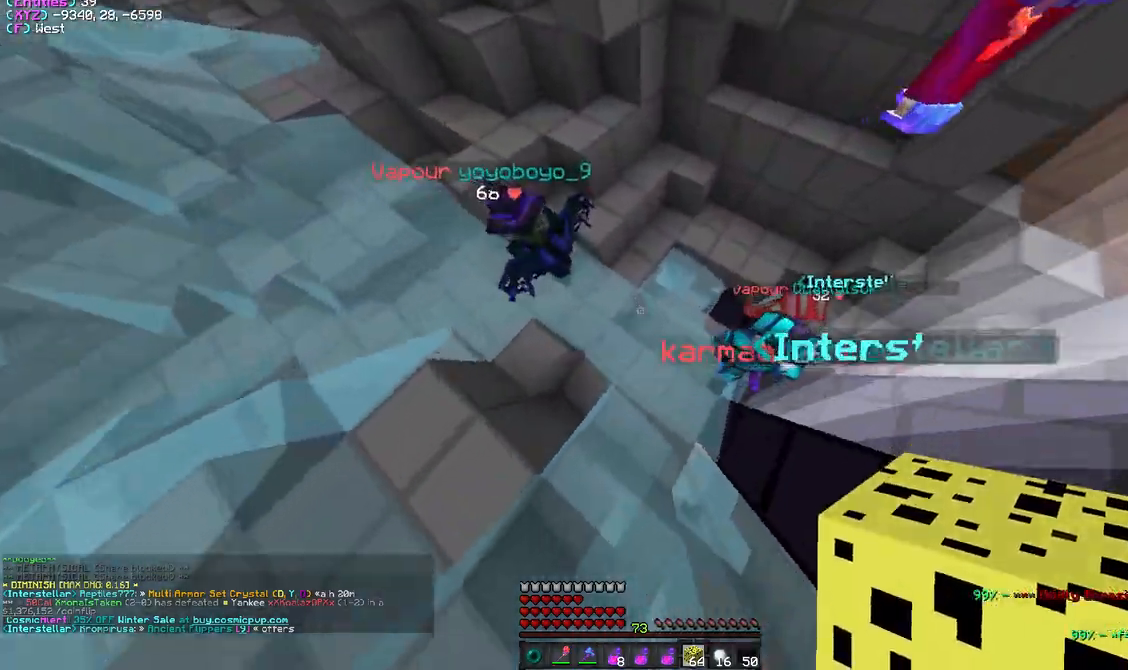
{"keys": ["a", "w"], "mouse": [], "events": [[100, "mouse_right", "down"], [133, "s", "up"], [217, "a", "down"], [283, "mouse_right", "up"], [350, "a", "up"], [400, "a", "down"], [483, "w", "down"]]}
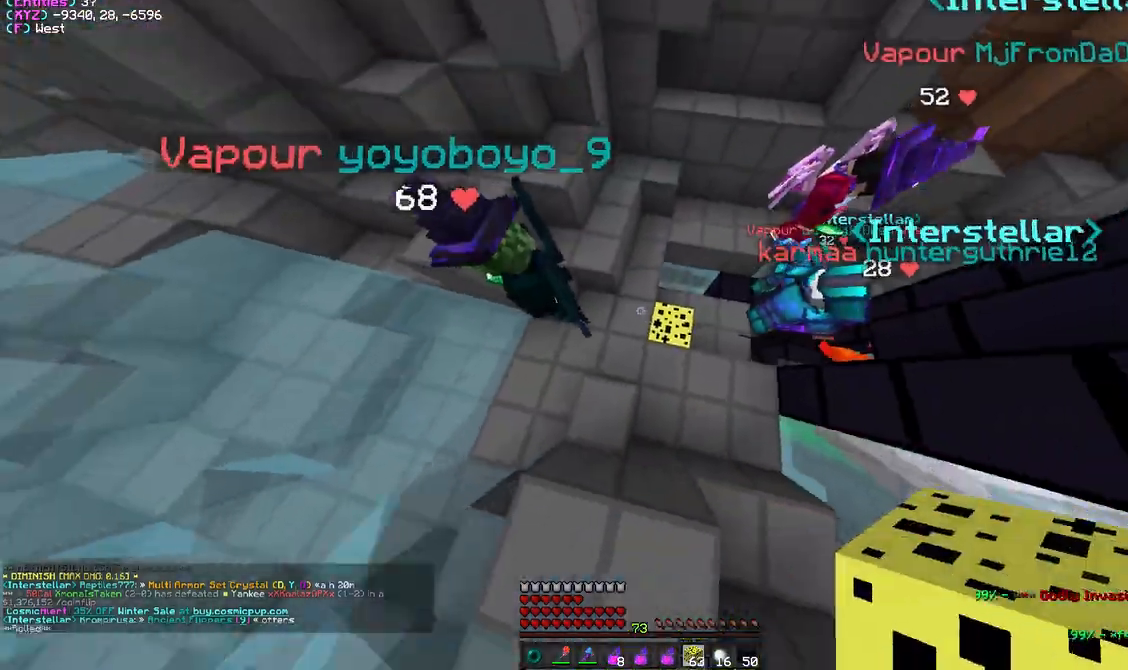
{"keys": ["a", "s"], "mouse": [], "events": [[383, "w", "up"], [450, "s", "down"]]}
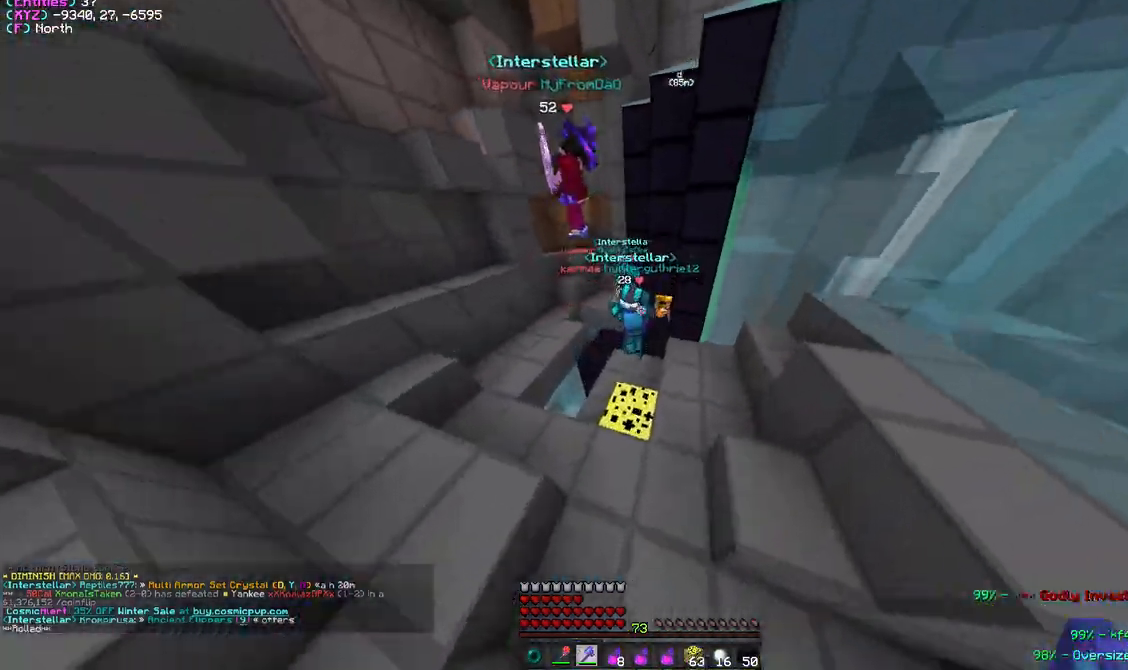
{"keys": ["a", "w"], "mouse": ["left"], "events": [[150, "s", "up"], [250, "w", "down"], [350, "mouse_left", "down"], [383, "a", "up"], [417, "a", "down"]]}
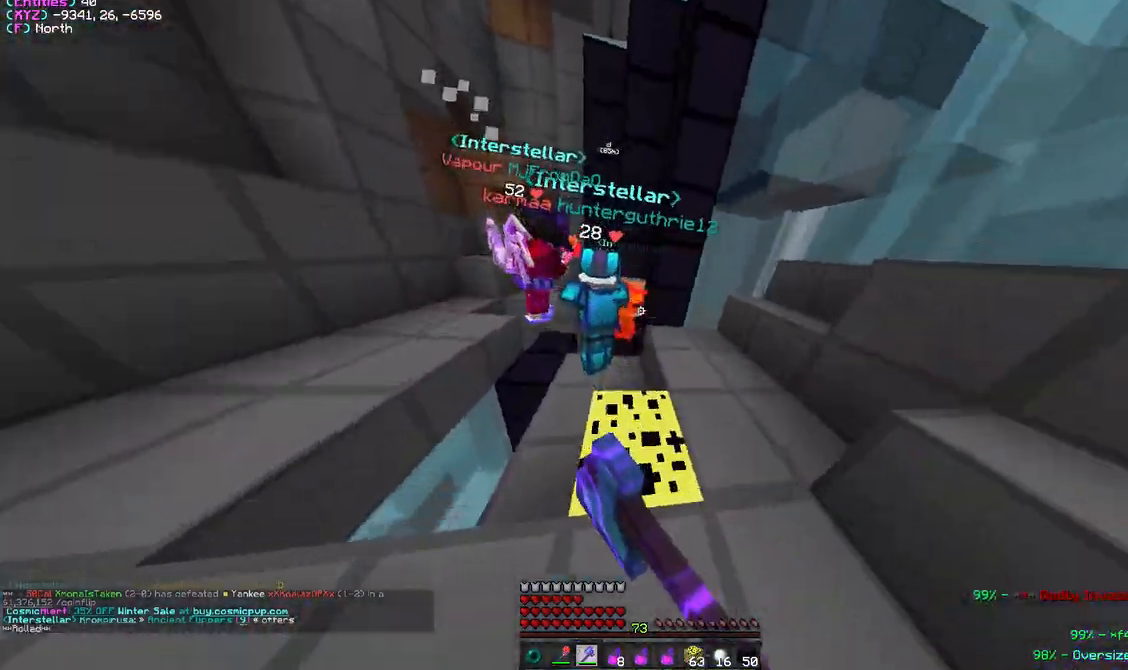
{"keys": ["a", "s"], "mouse": ["left"], "events": [[17, "w", "up"], [83, "s", "down"], [233, "mouse_left", "up"], [283, "mouse_left", "down"], [283, "s", "up"], [367, "mouse_left", "up"], [450, "mouse_left", "down"], [500, "s", "down"]]}
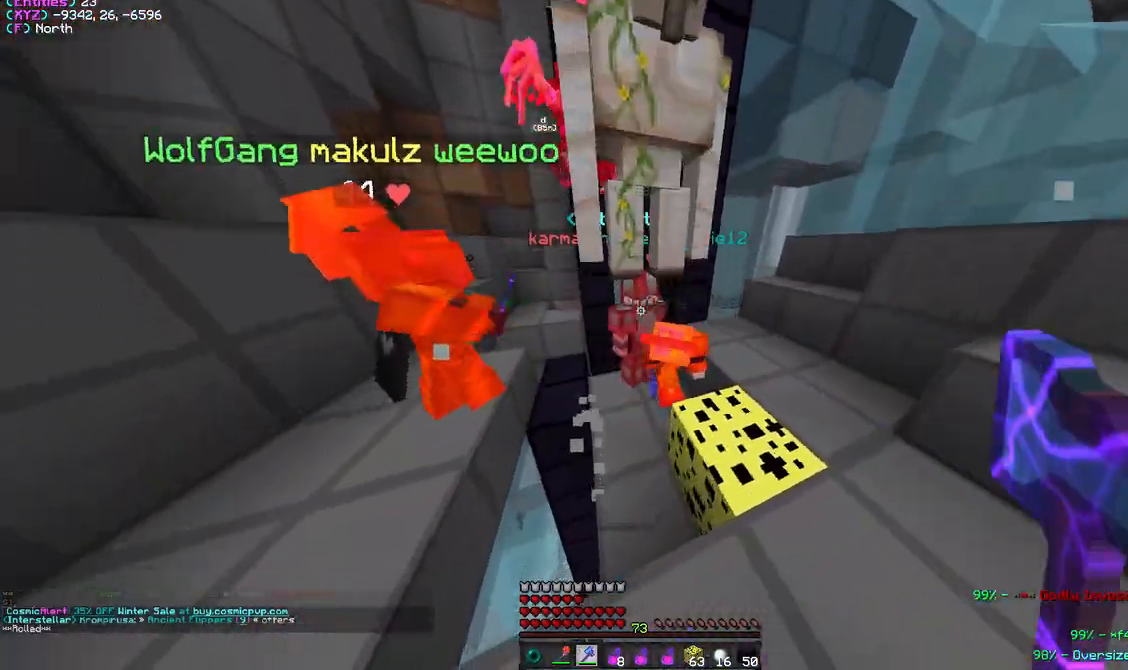
{"keys": ["a"], "mouse": ["left"], "events": [[67, "s", "up"], [333, "w", "down"], [500, "w", "up"]]}
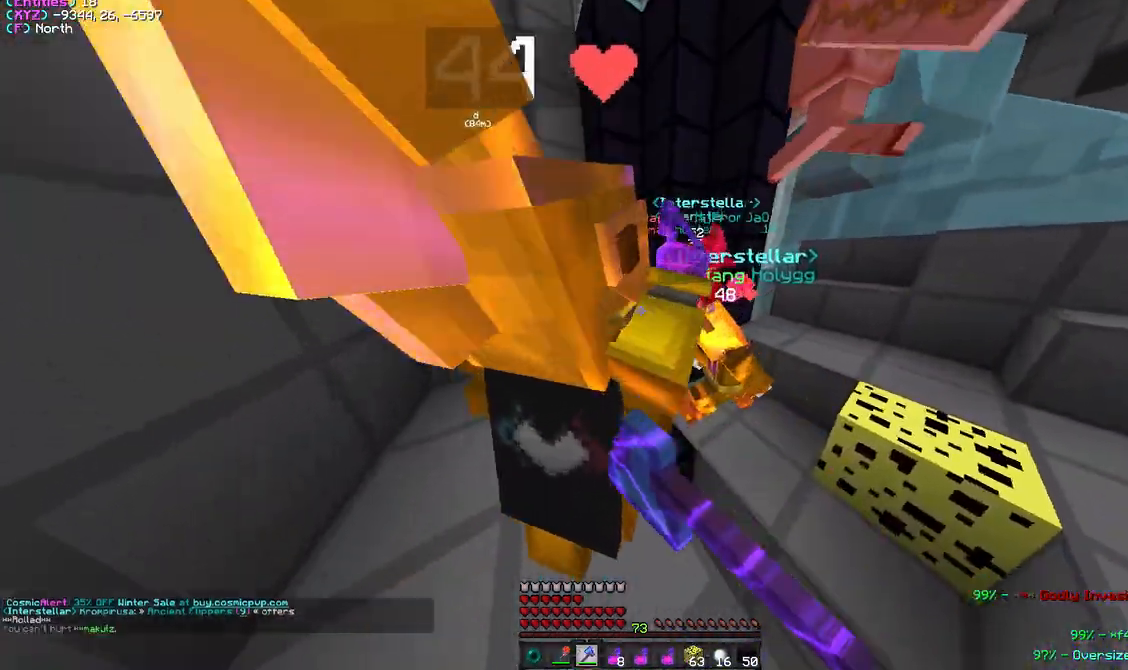
{"keys": ["w"], "mouse": ["left"], "events": [[17, "a", "up"], [167, "d", "down"], [250, "s", "down"], [267, "d", "up"], [283, "mouse_left", "up"], [383, "mouse_left", "down"], [417, "s", "up"], [500, "w", "down"]]}
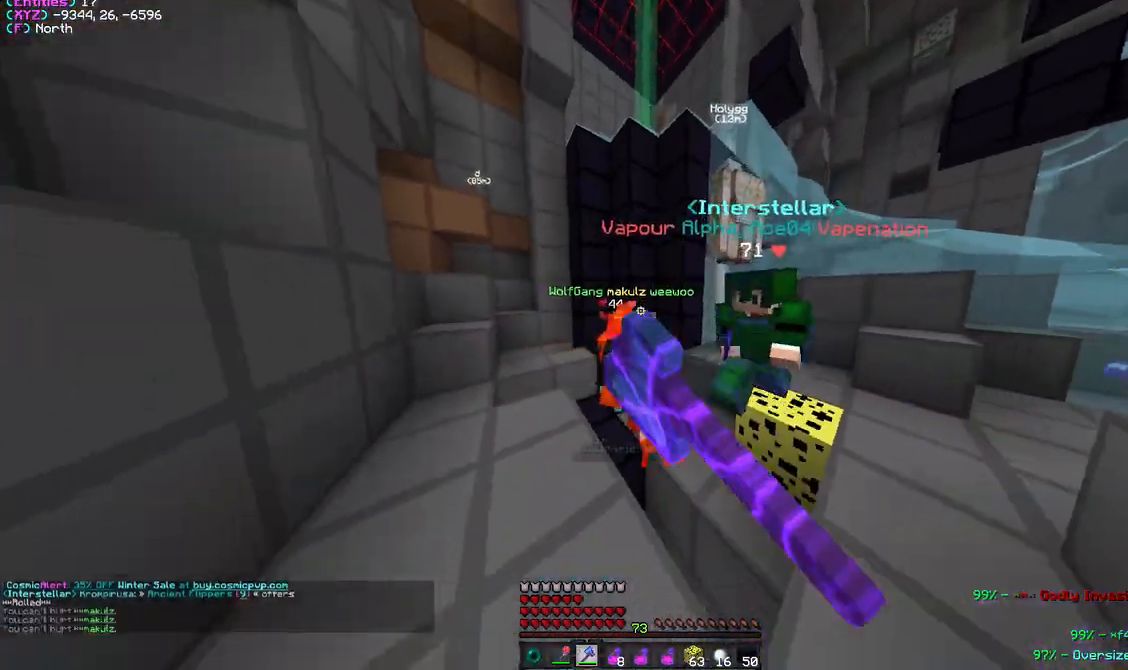
{"keys": ["w"], "mouse": ["left"], "events": [[117, "a", "down"], [250, "a", "up"], [417, "mouse_left", "up"], [450, "mouse_left", "down"]]}
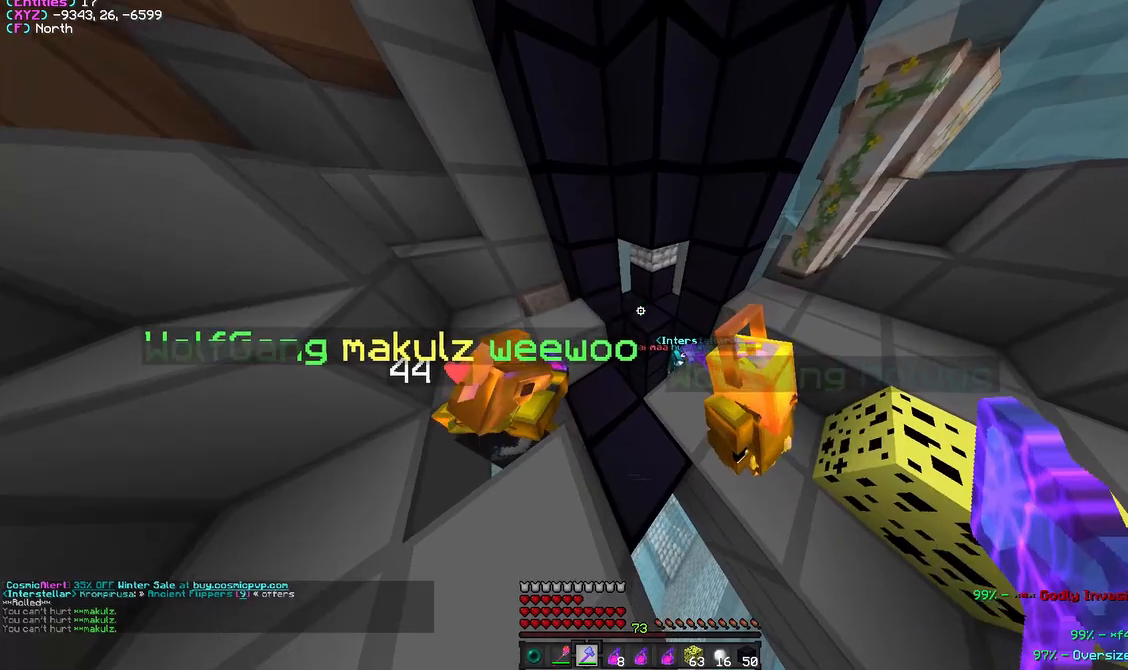
{"keys": ["s"], "mouse": [], "events": [[67, "mouse_left", "up"], [67, "w", "up"], [117, "d", "down"], [133, "mouse_left", "down"], [150, "w", "down"], [200, "d", "up"], [217, "mouse_left", "up"], [400, "w", "up"], [483, "s", "down"]]}
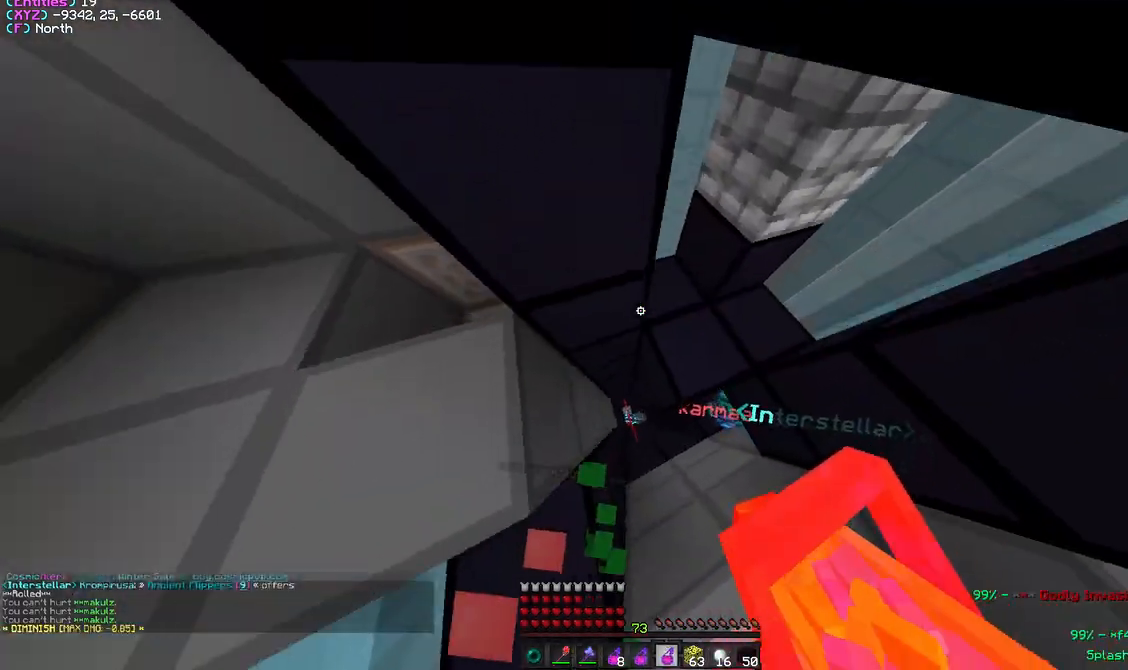
{"keys": ["d"], "mouse": [], "events": [[133, "s", "up"], [450, "d", "down"]]}
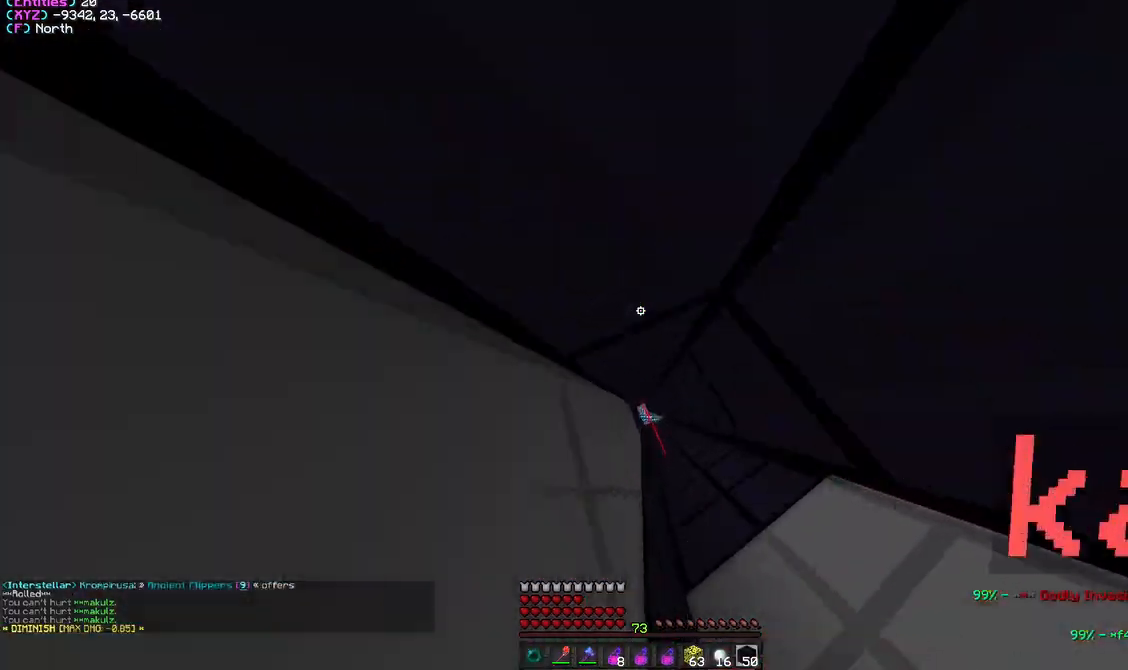
{"keys": ["s"], "mouse": [], "events": [[33, "s", "down"], [183, "d", "up"]]}